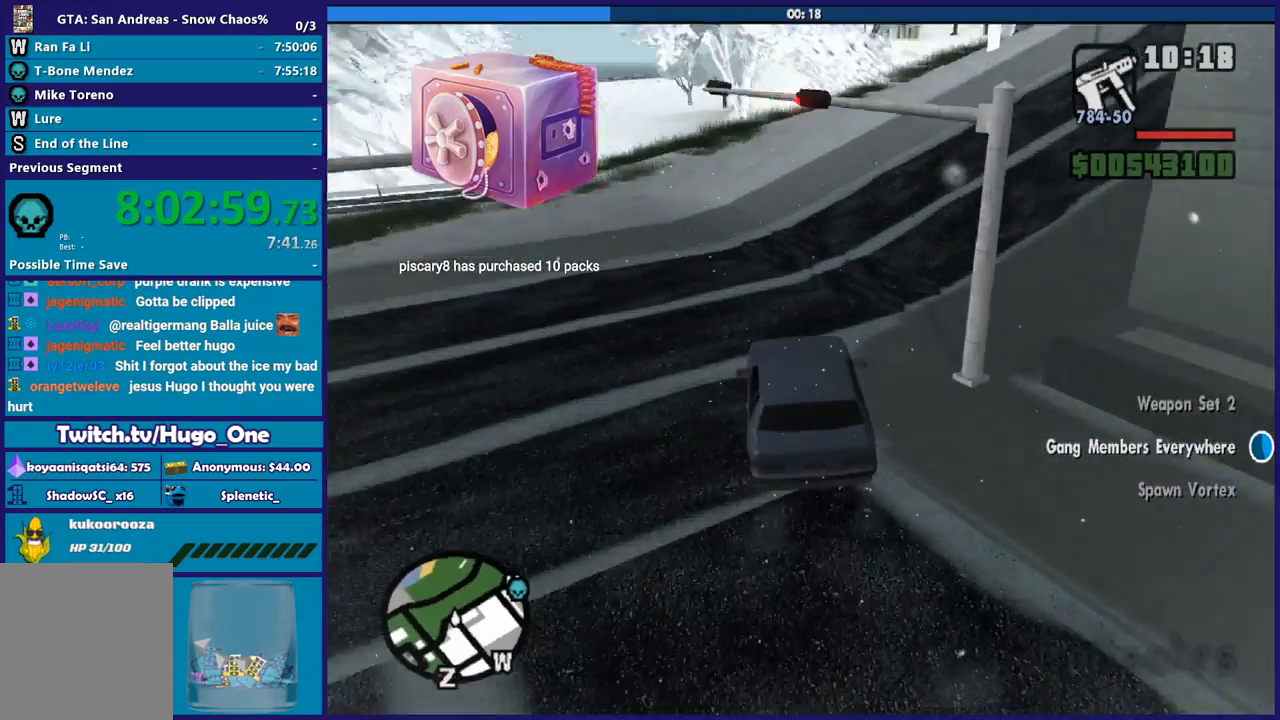
Gameplay with a controller (Xbox layout); each line is a JSON object with the inputs held at the frame after it. "button_events" lists button changes between this image and that frame as [ms after this image, input, new state], when the widget could be followed in between (sticks are given only as held states). This document gives stick clicks only as held states, not as events.
{"buttons": ["R2"], "left_stick": "right", "right_stick": "up-right", "button_events": [[501, "R2", "down"]]}
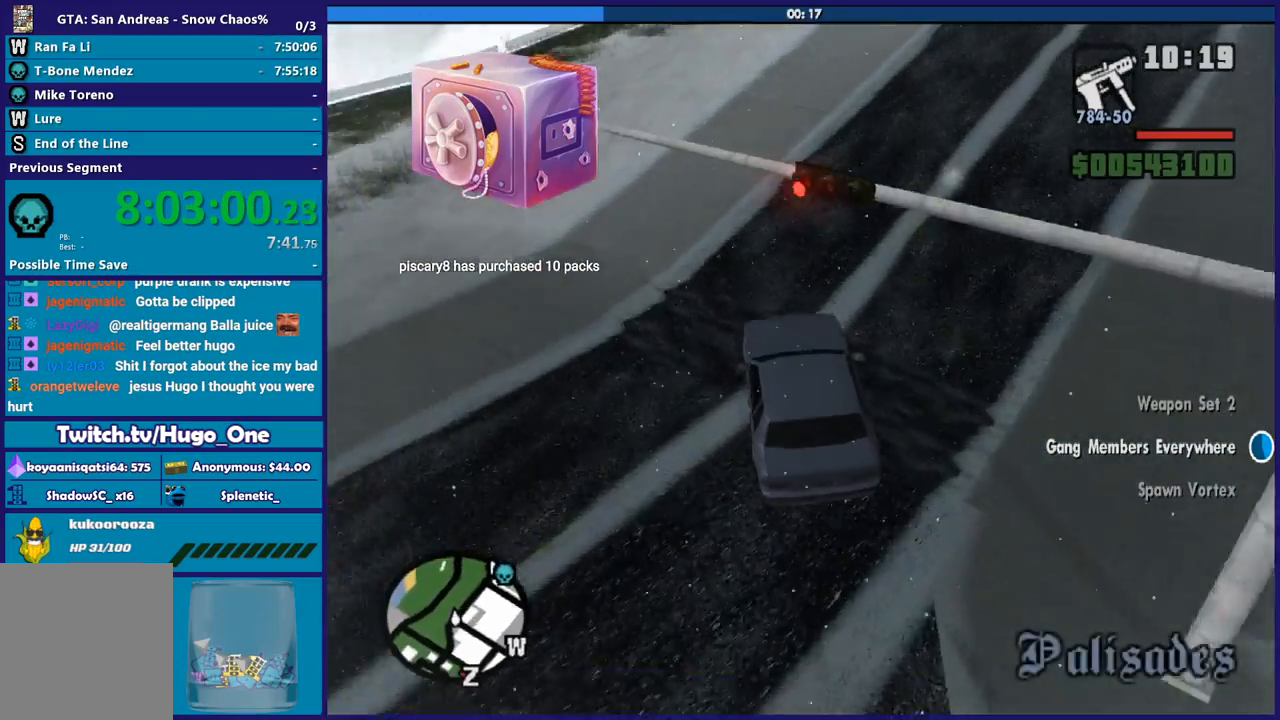
{"buttons": ["R2"], "left_stick": "center", "right_stick": "center", "button_events": []}
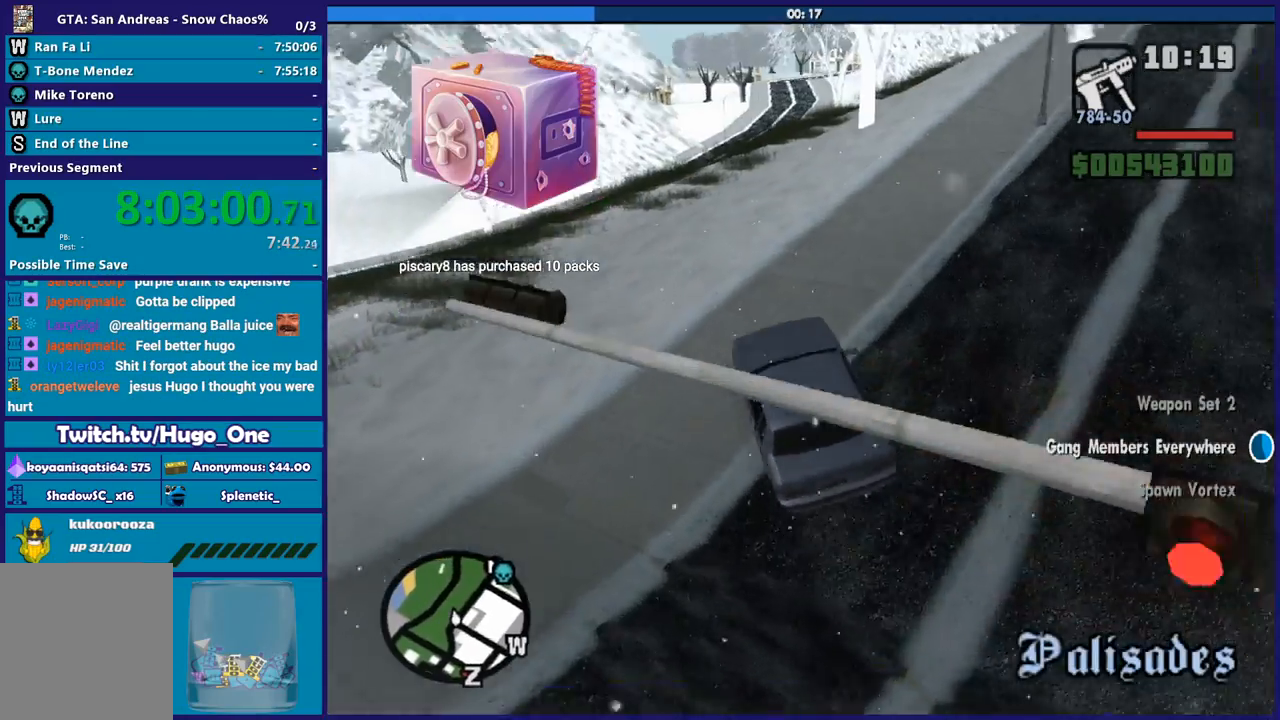
{"buttons": ["R2"], "left_stick": "right", "right_stick": "center", "button_events": []}
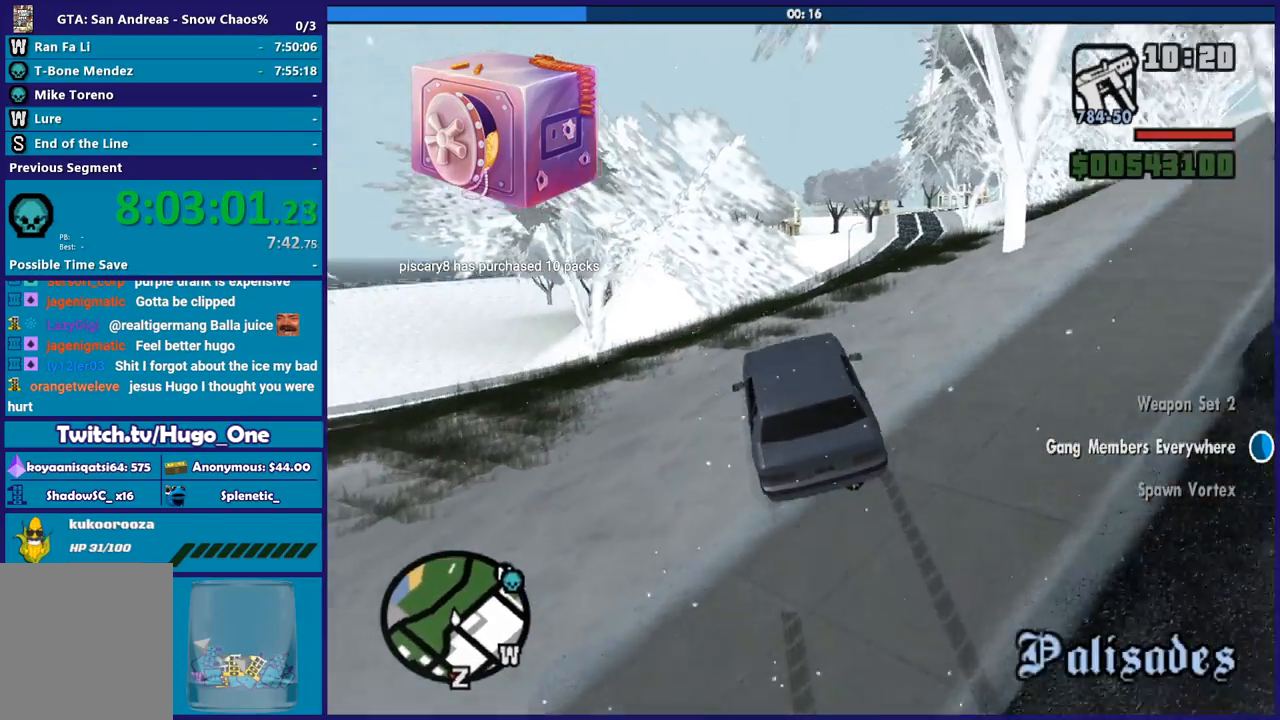
{"buttons": ["R2"], "left_stick": "right", "right_stick": "down", "button_events": []}
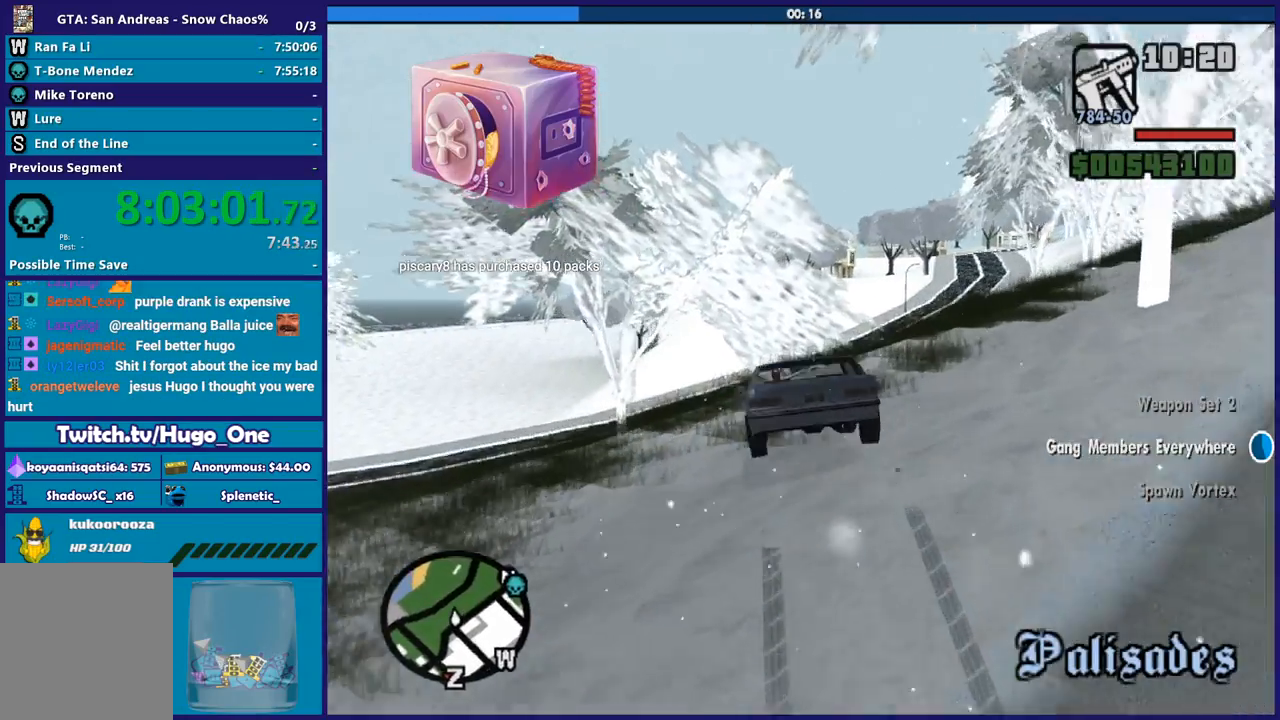
{"buttons": ["R2"], "left_stick": "right", "right_stick": "down", "button_events": []}
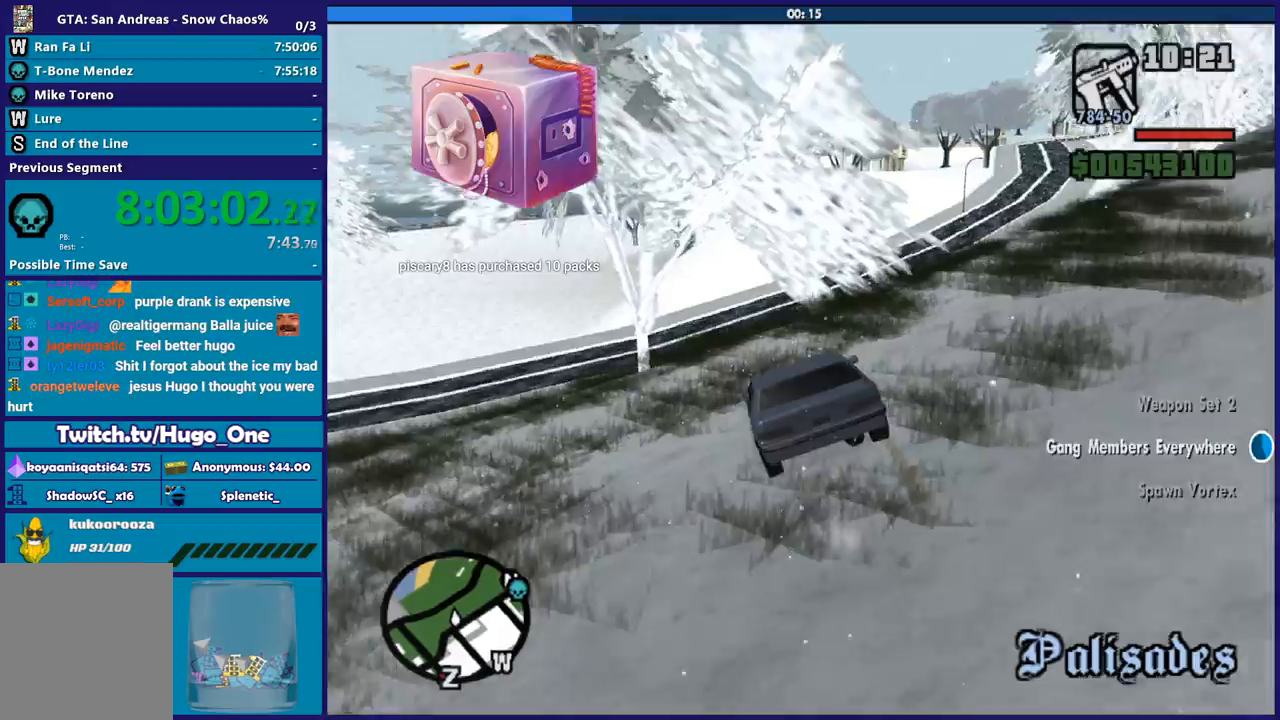
{"buttons": [], "left_stick": "right", "right_stick": "down-right", "button_events": [[200, "R2", "up"], [300, "R2", "down"], [467, "R2", "up"]]}
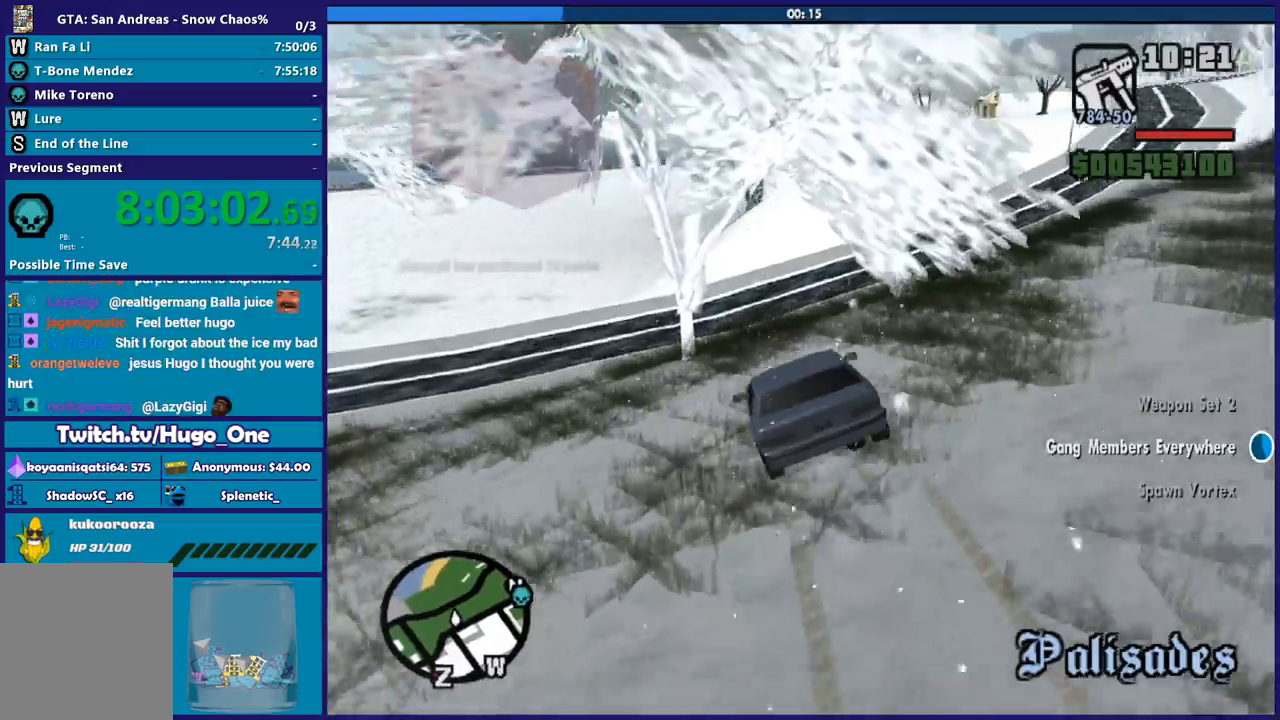
{"buttons": [], "left_stick": "right", "right_stick": "down-right", "button_events": [[34, "R2", "down"], [234, "R2", "up"]]}
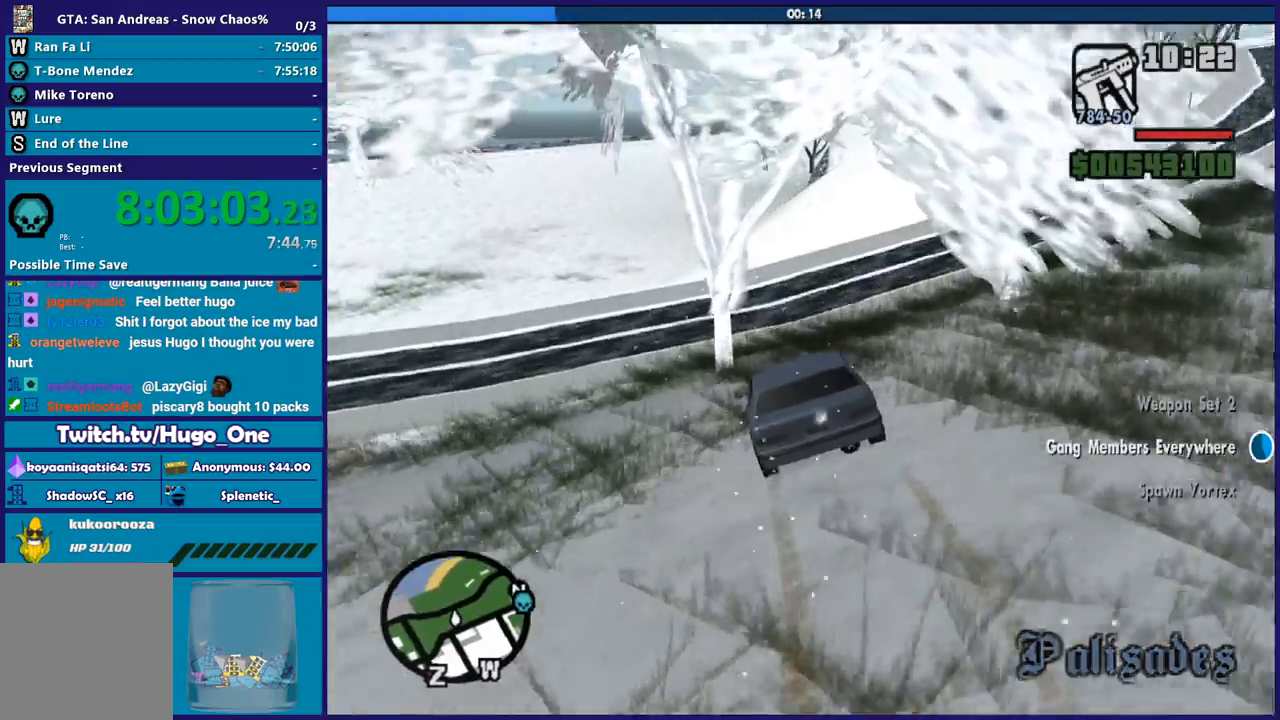
{"buttons": [], "left_stick": "right", "right_stick": "center", "button_events": []}
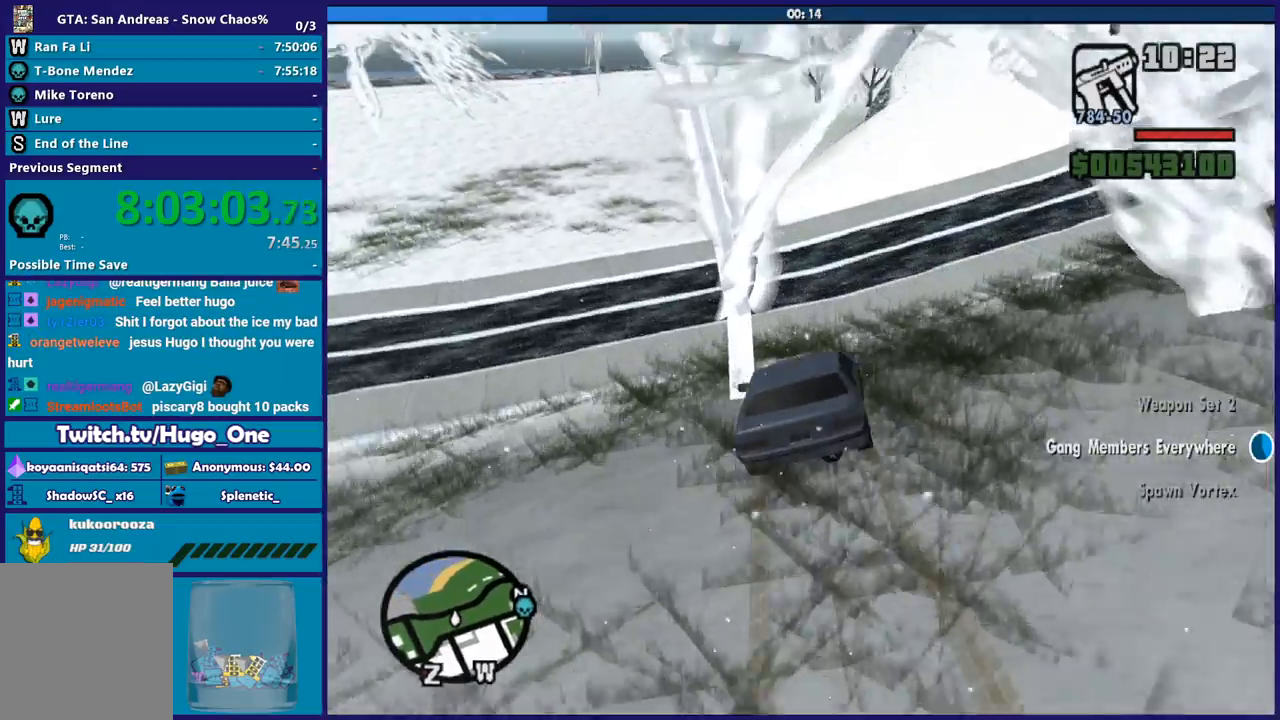
{"buttons": [], "left_stick": "right", "right_stick": "down", "button_events": []}
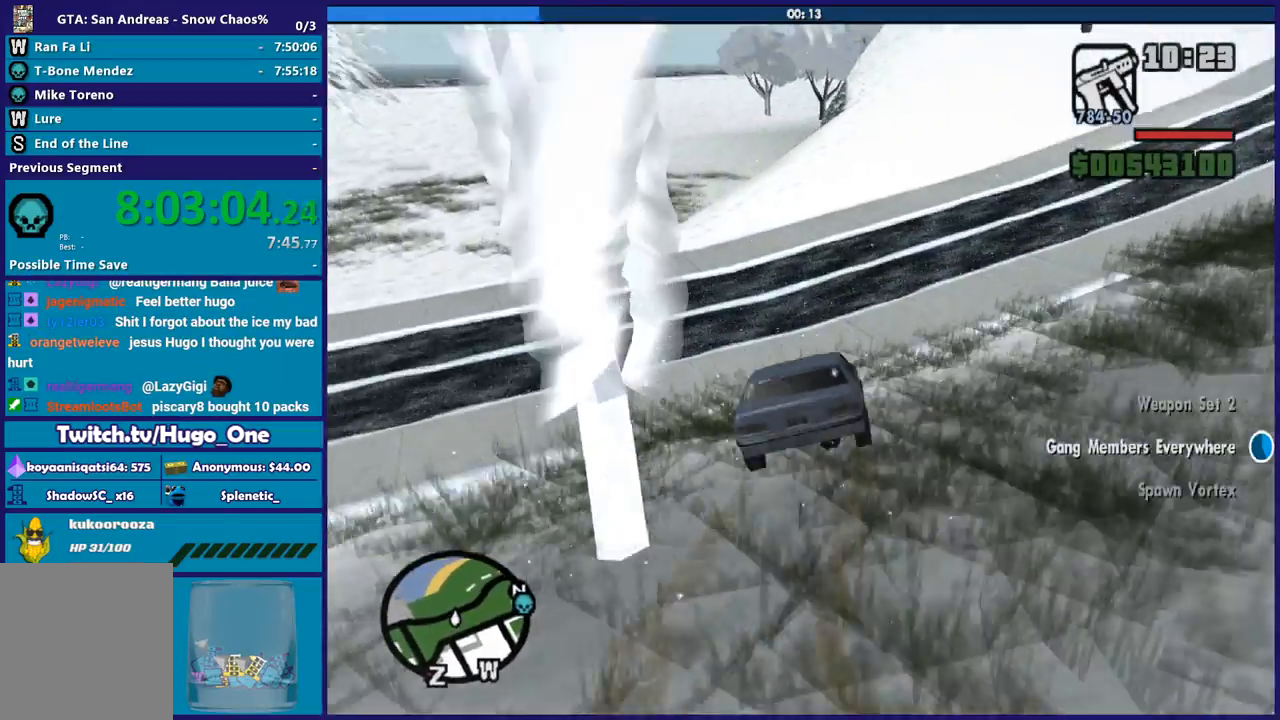
{"buttons": [], "left_stick": "right", "right_stick": "down", "button_events": []}
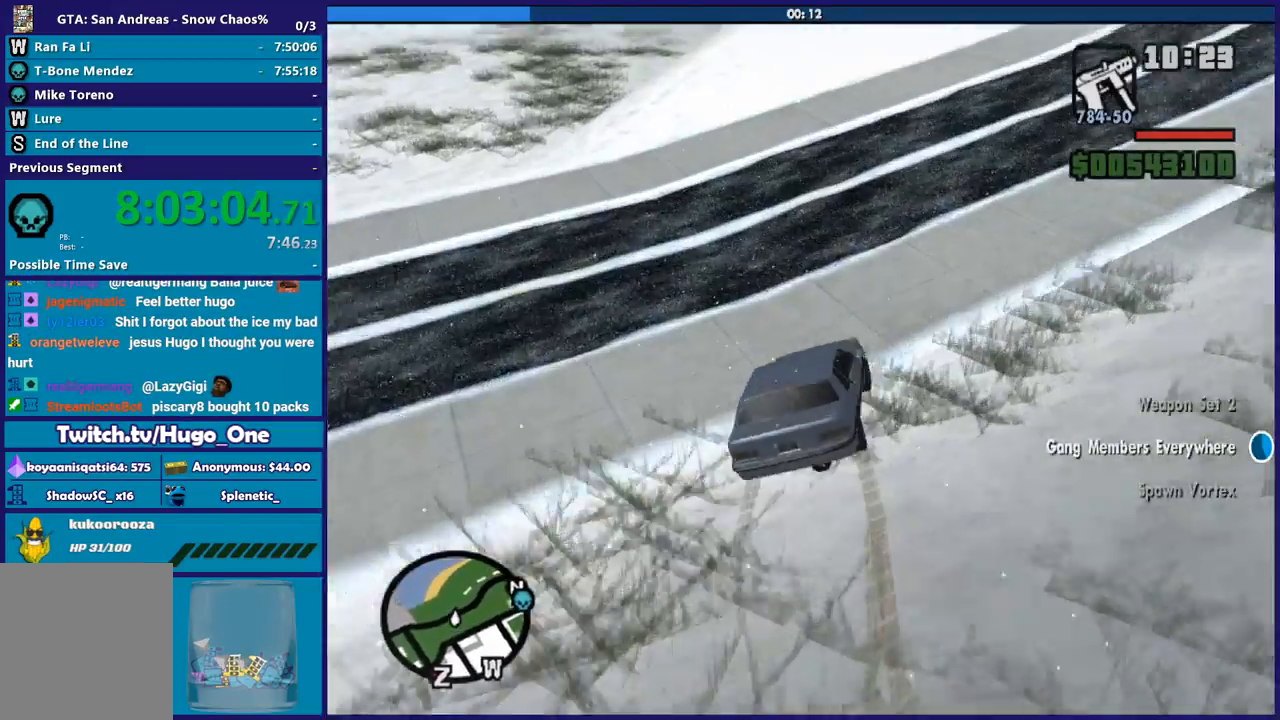
{"buttons": [], "left_stick": "right", "right_stick": "right", "button_events": []}
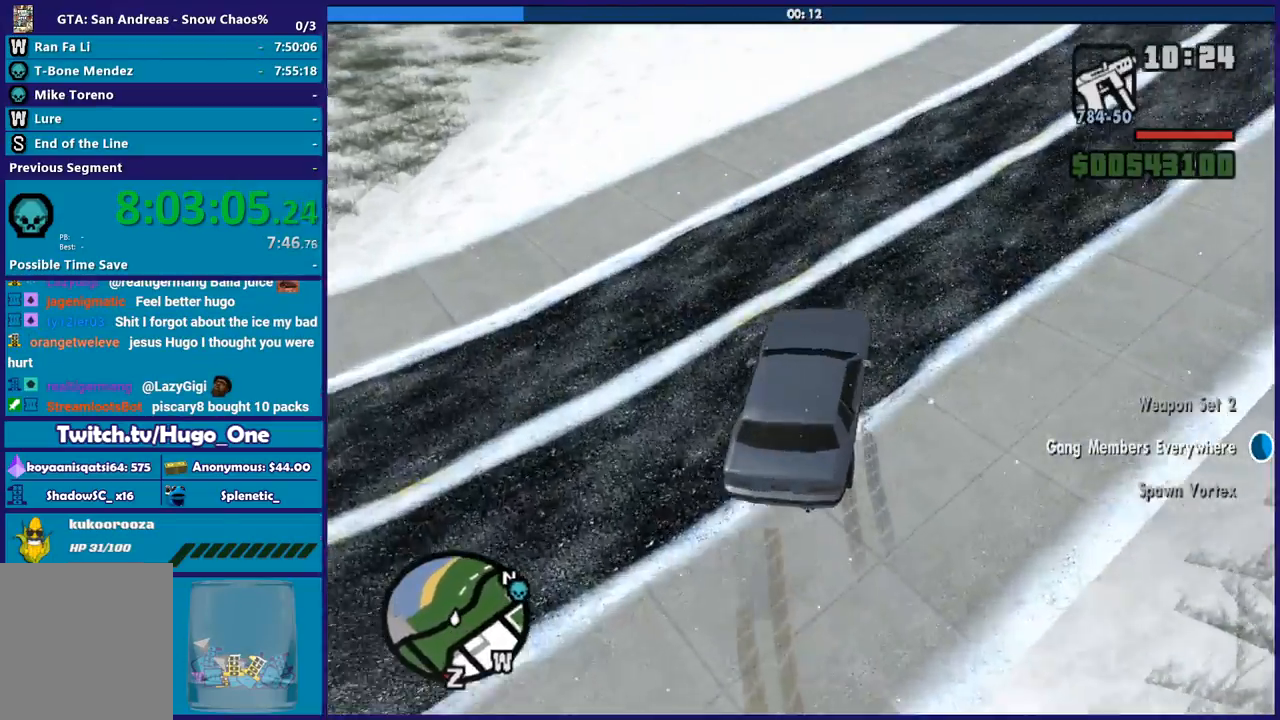
{"buttons": [], "left_stick": "right", "right_stick": "right", "button_events": []}
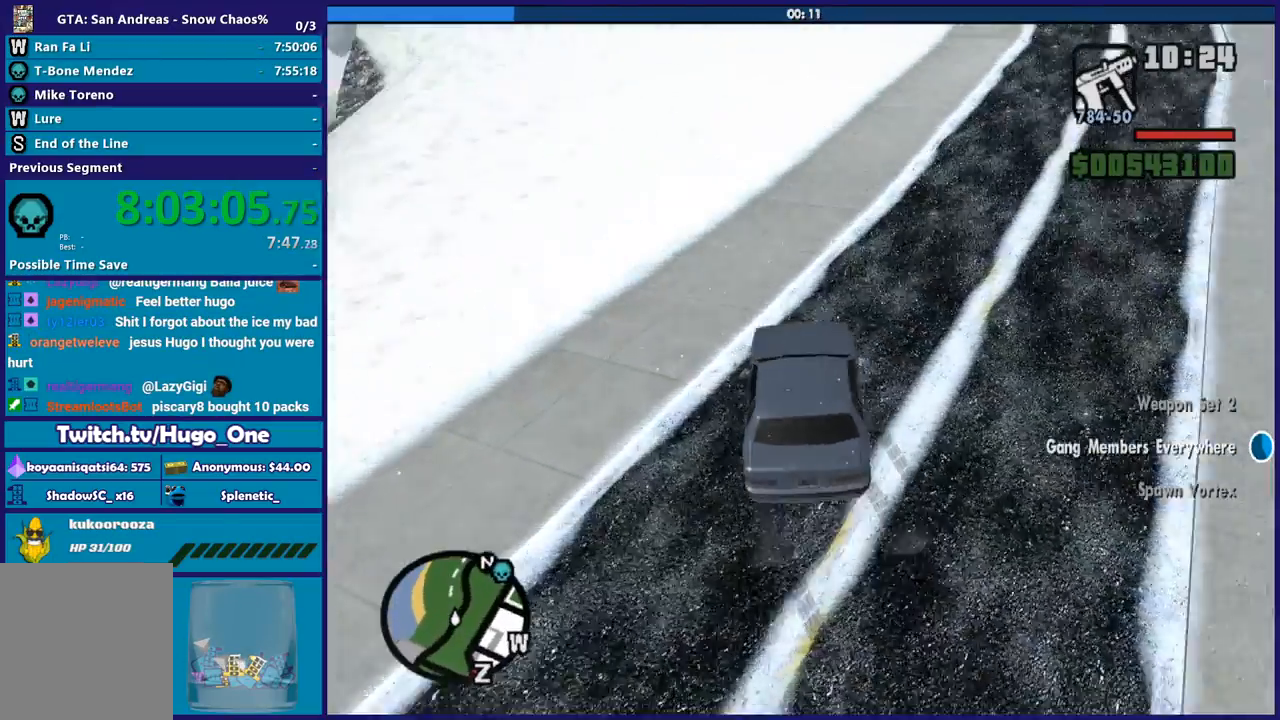
{"buttons": ["R2"], "left_stick": "right", "right_stick": "right", "button_events": [[200, "R2", "down"]]}
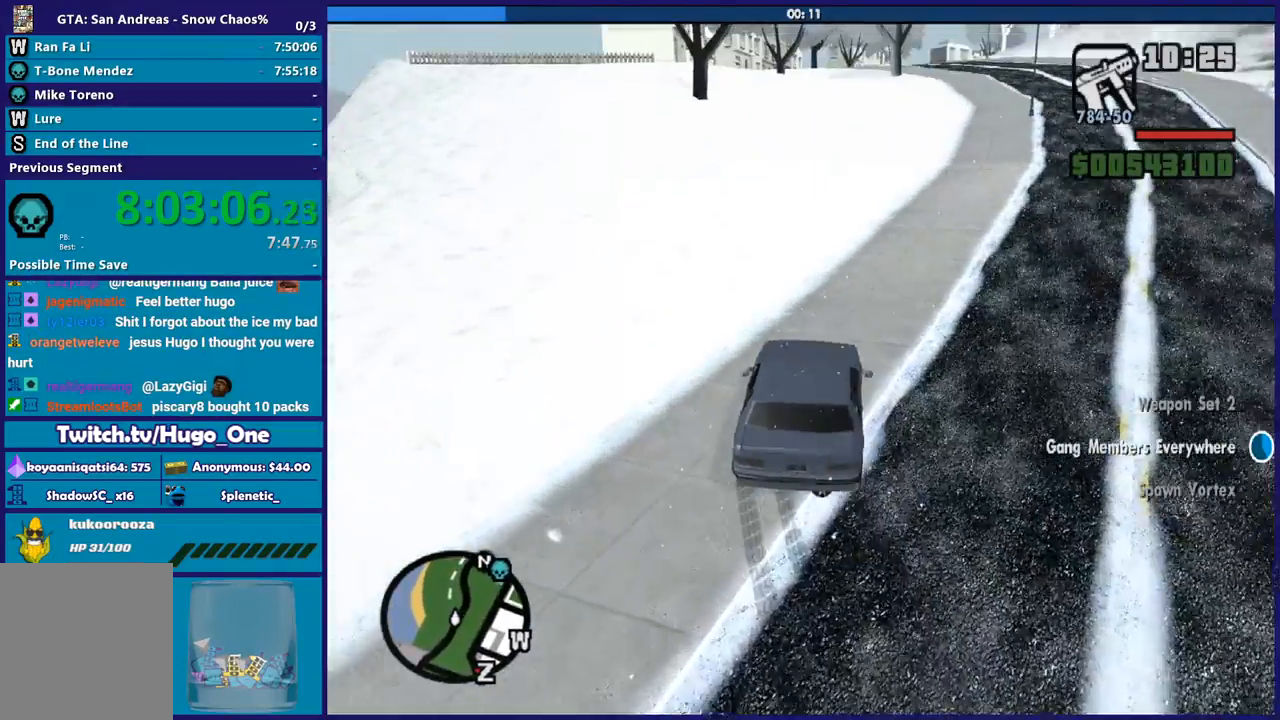
{"buttons": ["R2"], "left_stick": "right", "right_stick": "right", "button_events": [[33, "R2", "up"], [467, "R2", "down"]]}
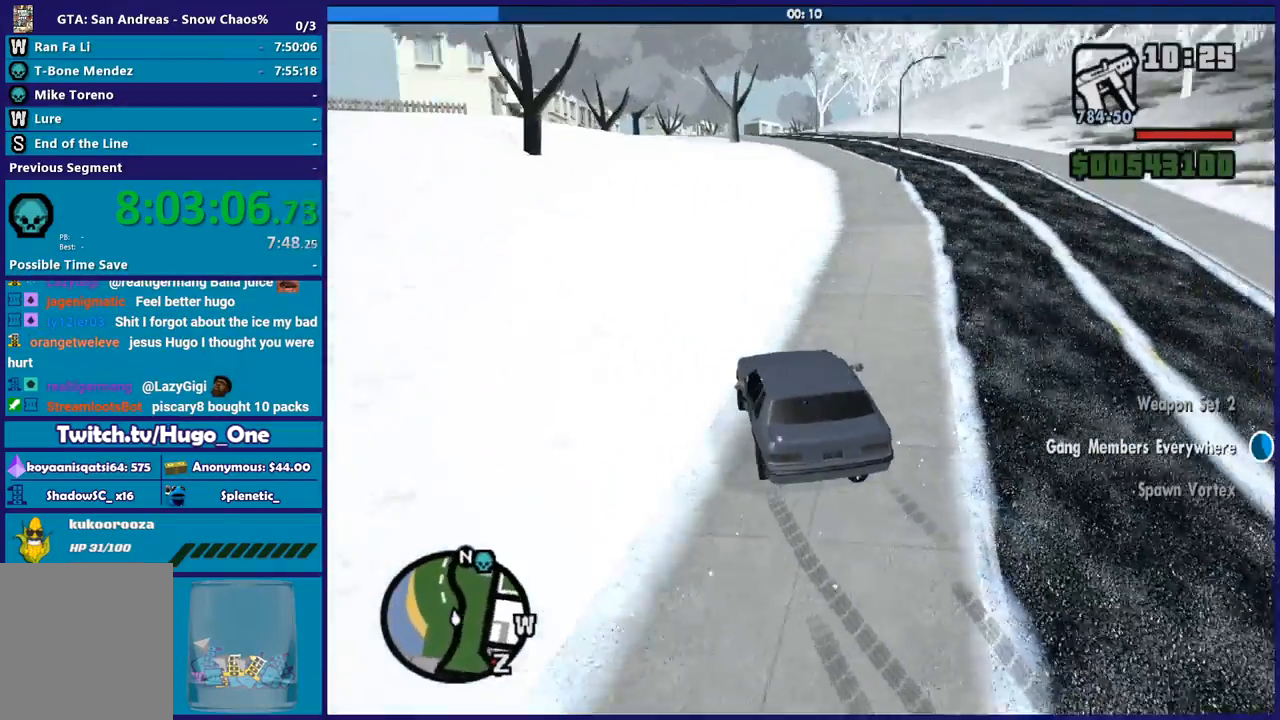
{"buttons": ["R2"], "left_stick": "right", "right_stick": "down-right", "button_events": []}
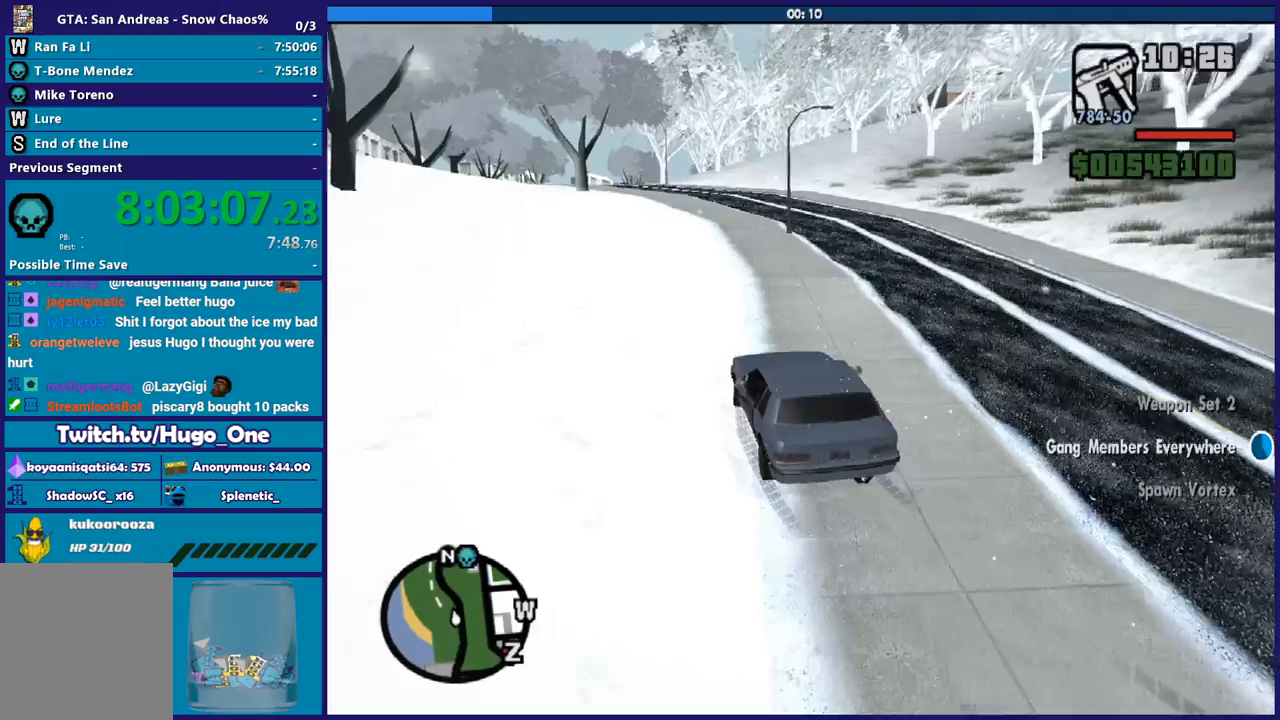
{"buttons": ["R2"], "left_stick": "left", "right_stick": "center", "button_events": []}
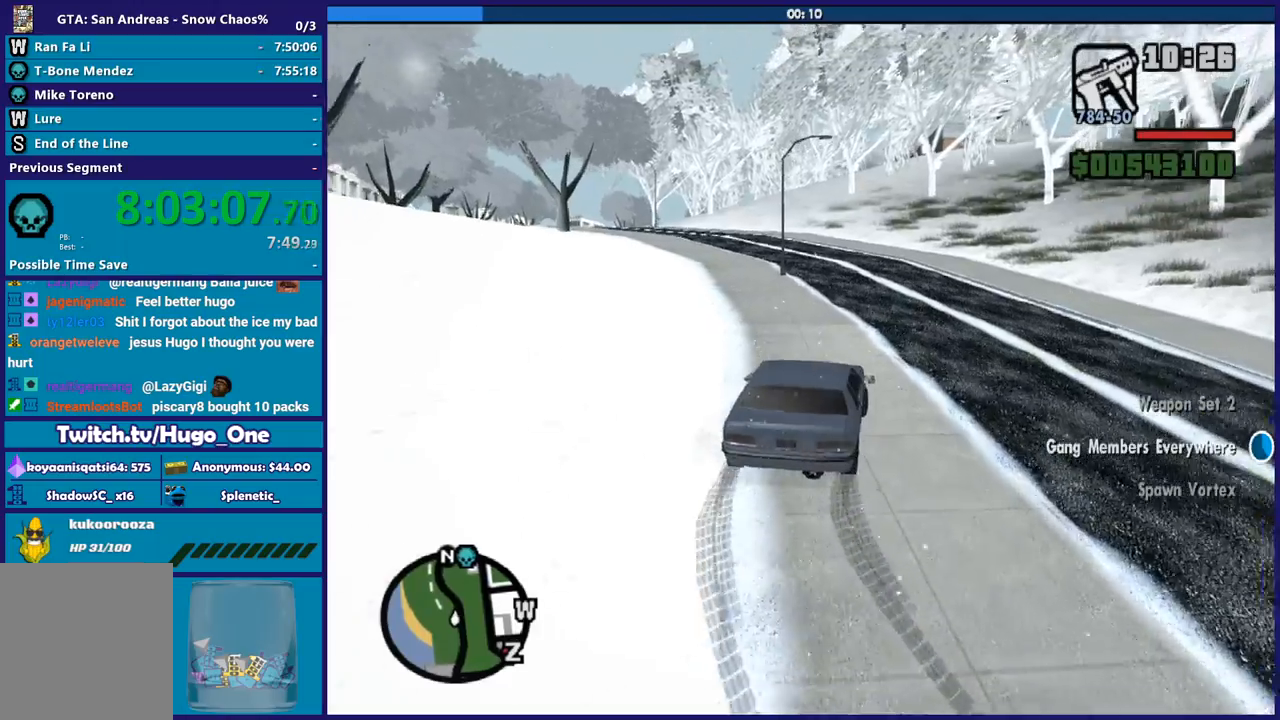
{"buttons": ["R2"], "left_stick": "center", "right_stick": "center", "button_events": []}
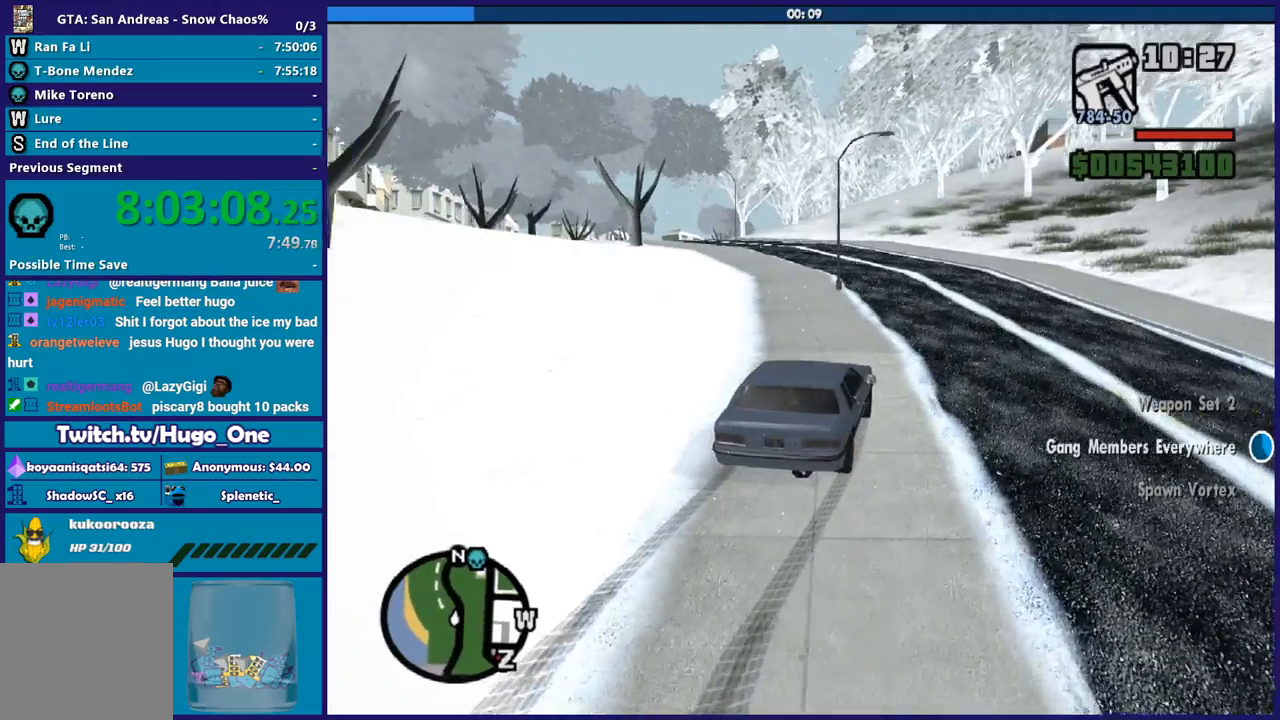
{"buttons": ["R2"], "left_stick": "up-left", "right_stick": "down-left", "button_events": []}
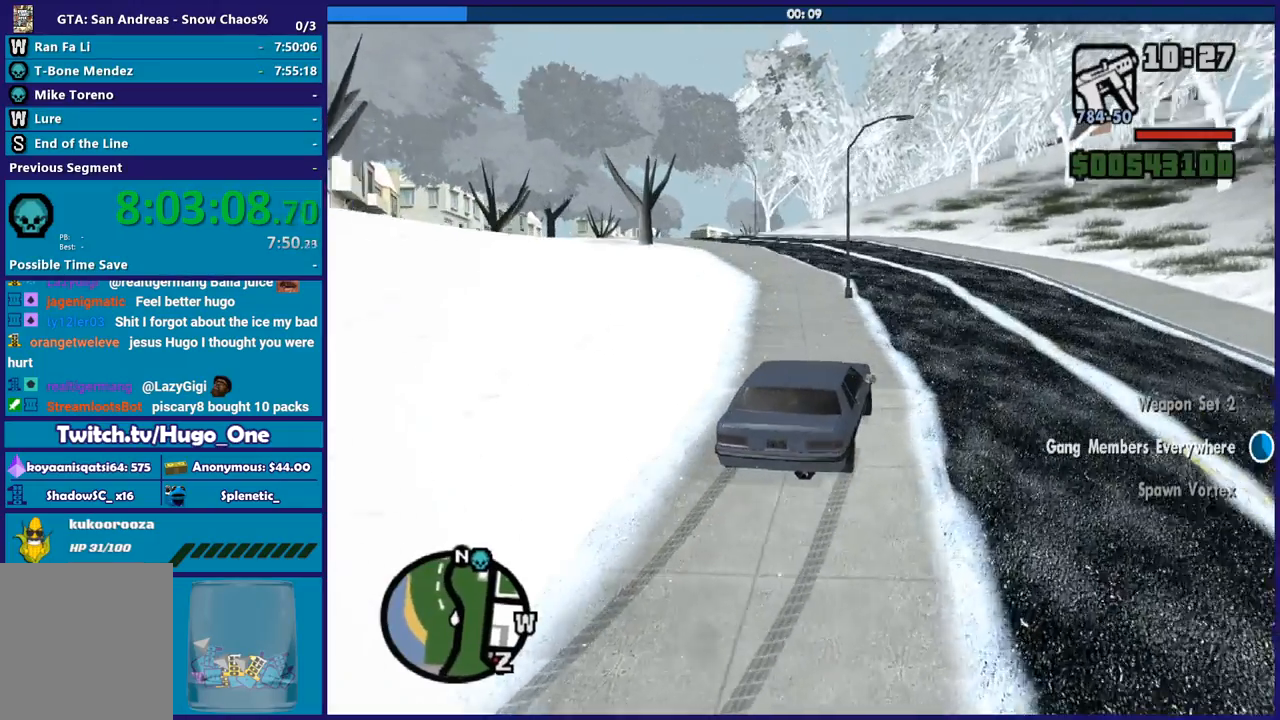
{"buttons": ["R2"], "left_stick": "up-left", "right_stick": "up-left", "button_events": []}
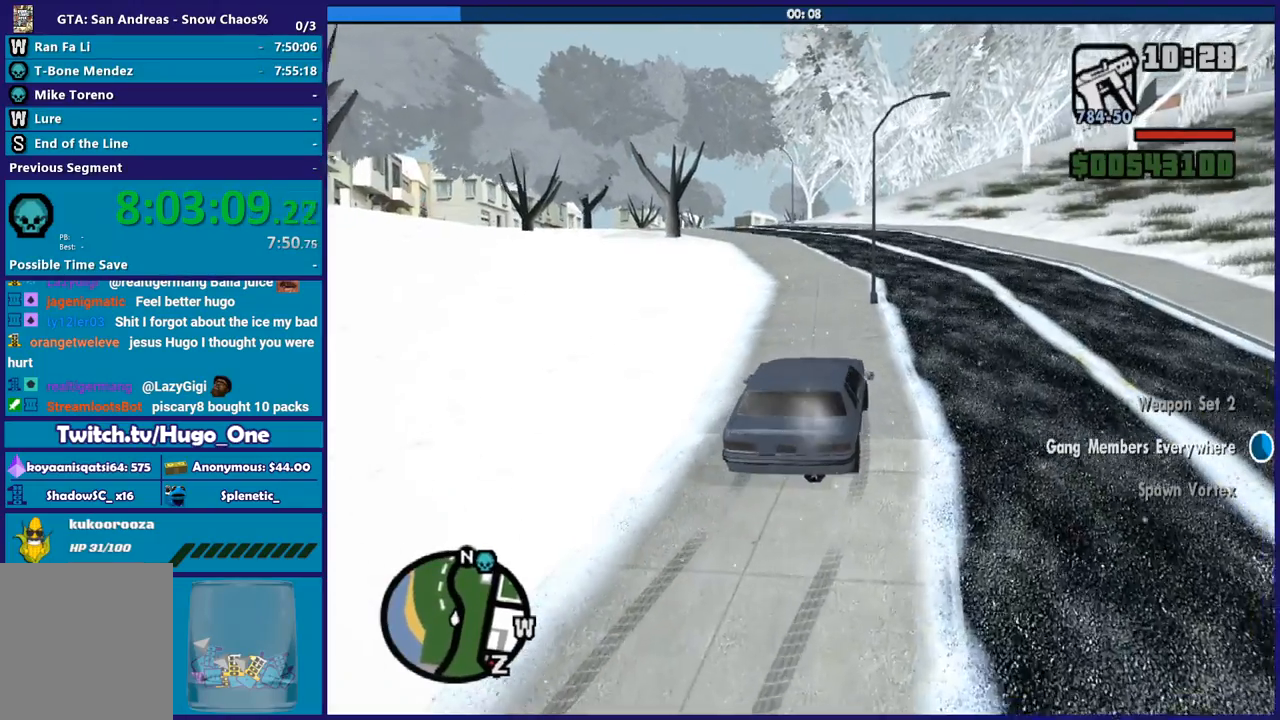
{"buttons": ["R2"], "left_stick": "center", "right_stick": "center", "button_events": []}
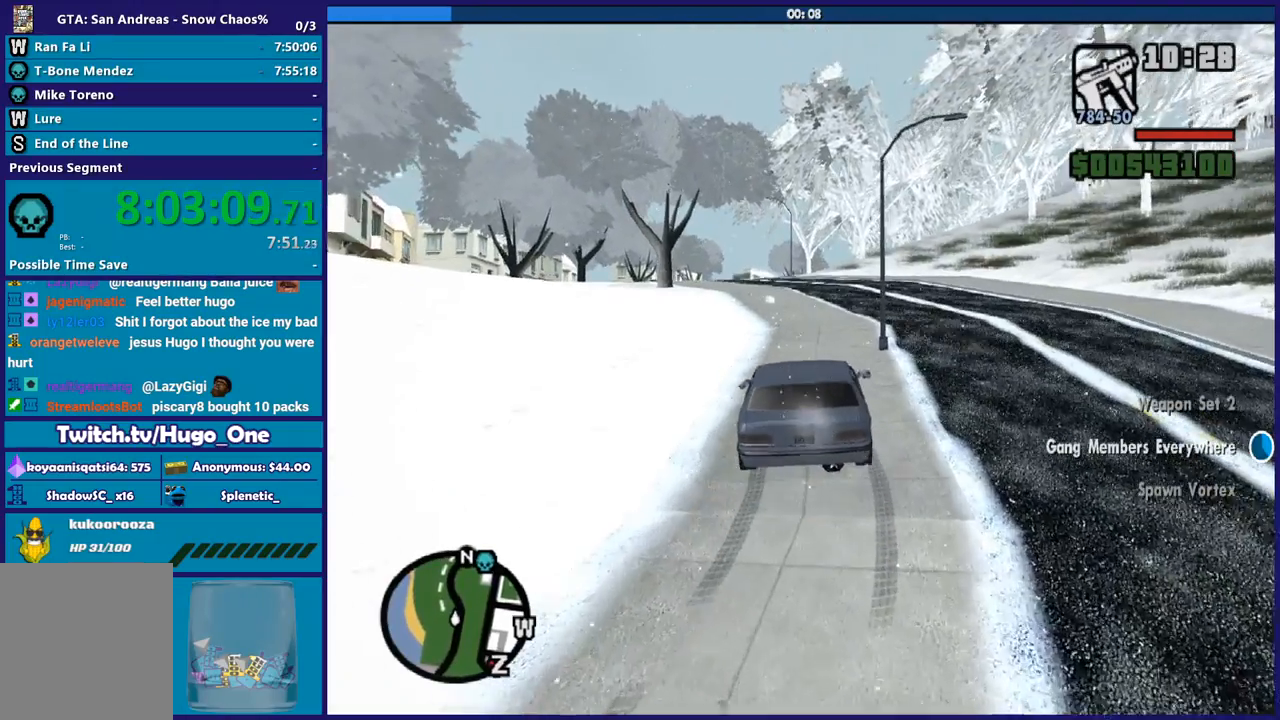
{"buttons": ["R2"], "left_stick": "center", "right_stick": "center", "button_events": []}
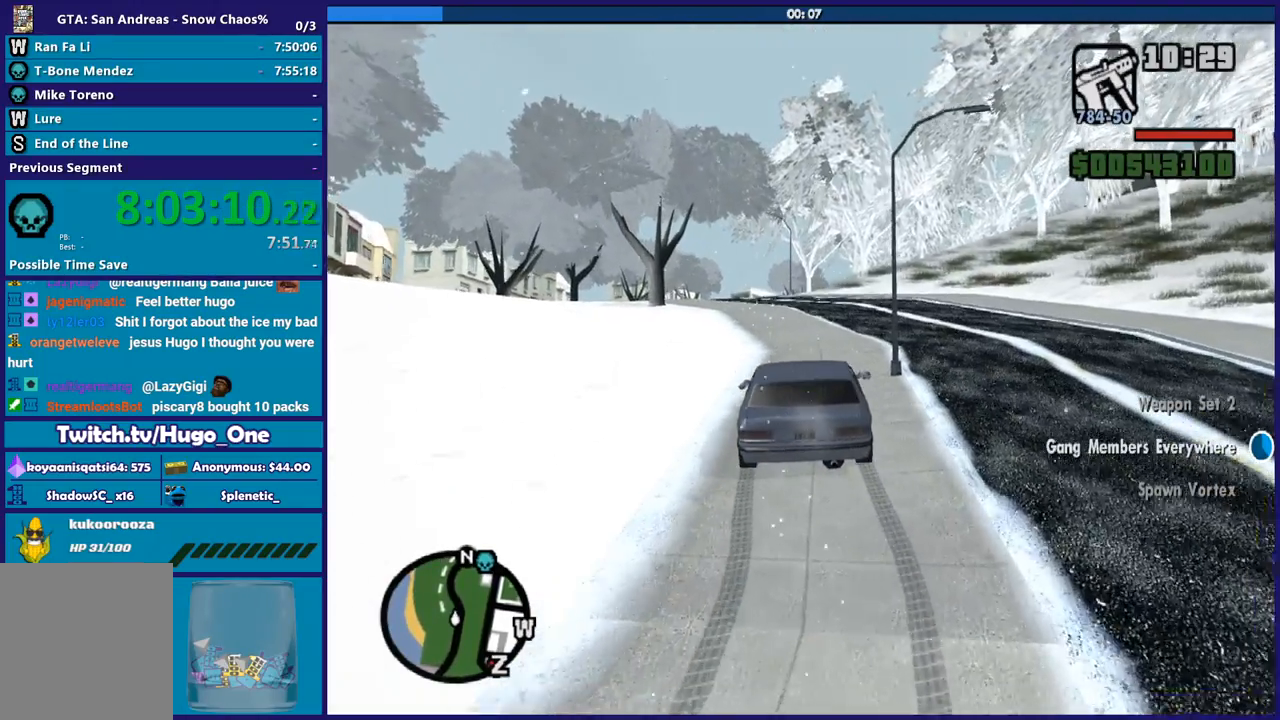
{"buttons": ["R2"], "left_stick": "center", "right_stick": "center", "button_events": []}
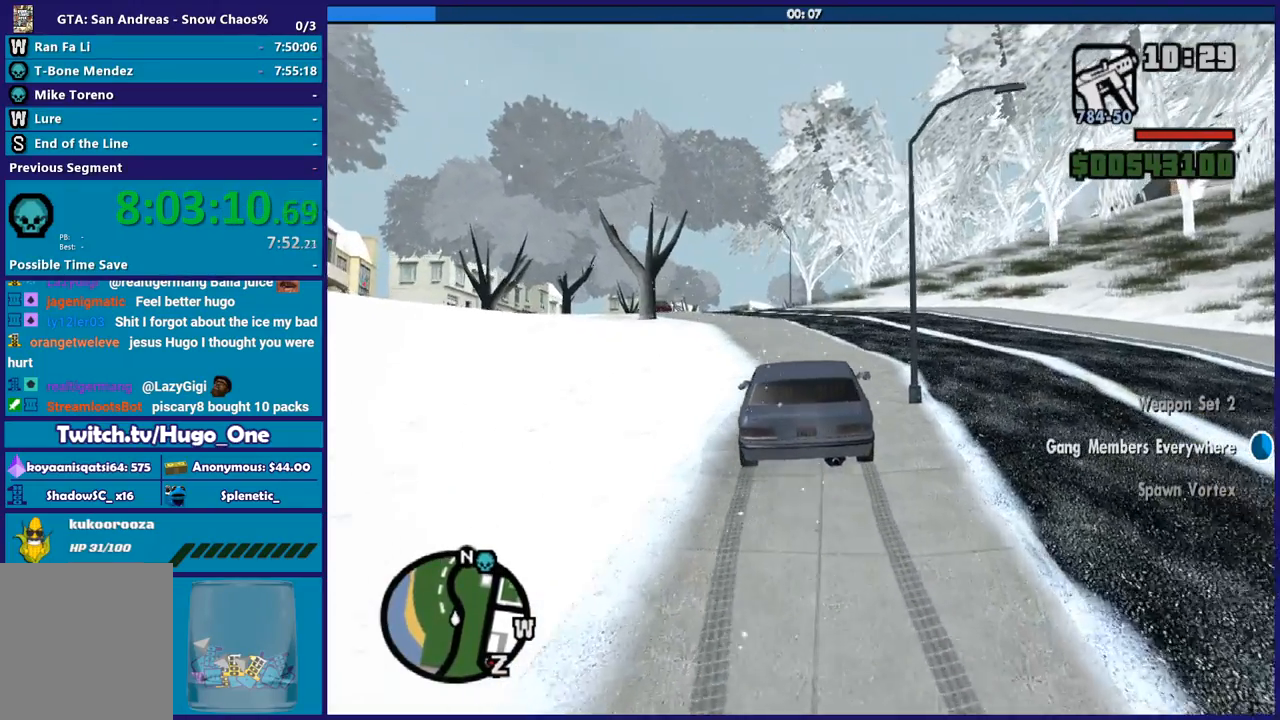
{"buttons": ["R2"], "left_stick": "center", "right_stick": "center", "button_events": []}
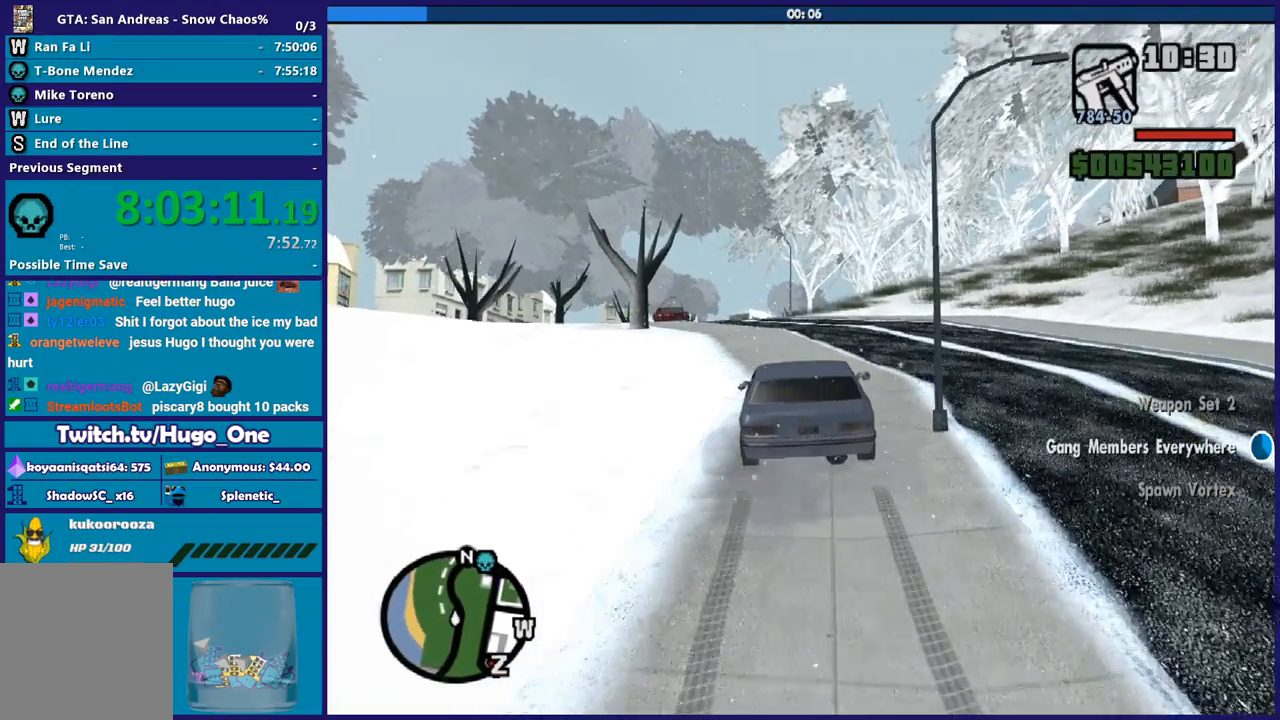
{"buttons": ["R2"], "left_stick": "right", "right_stick": "down", "button_events": []}
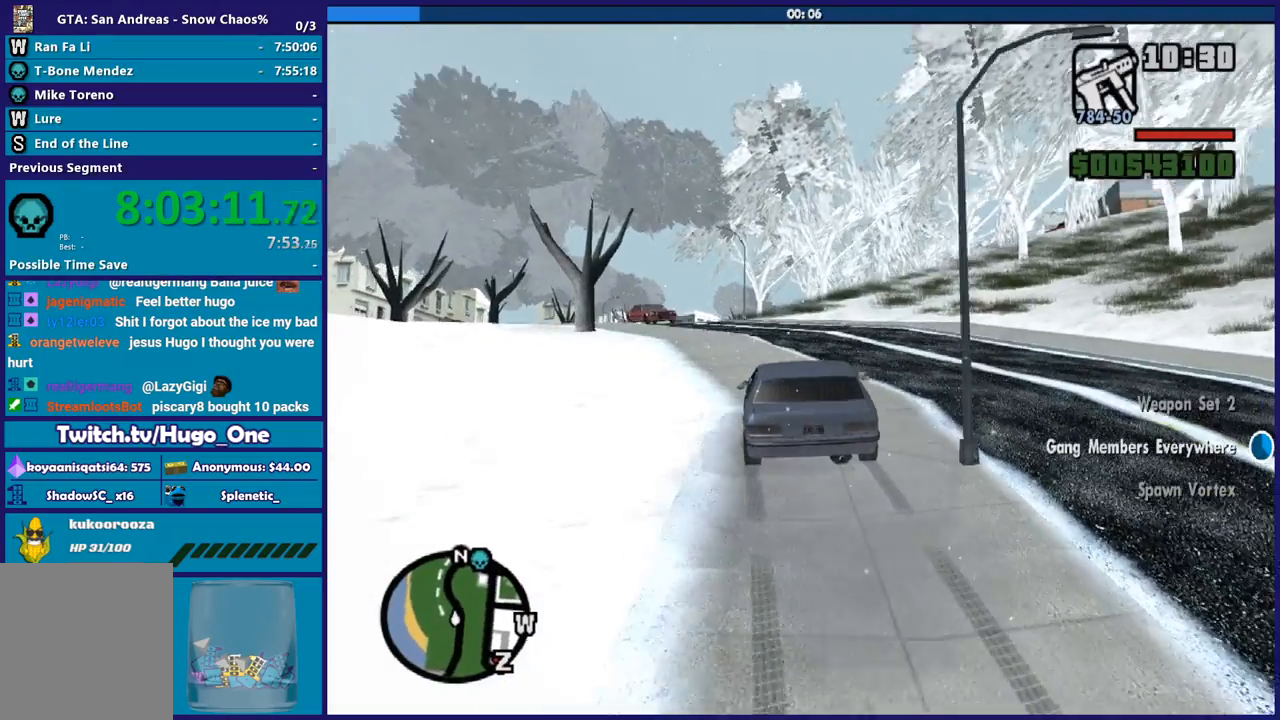
{"buttons": ["R2"], "left_stick": "left", "right_stick": "center", "button_events": []}
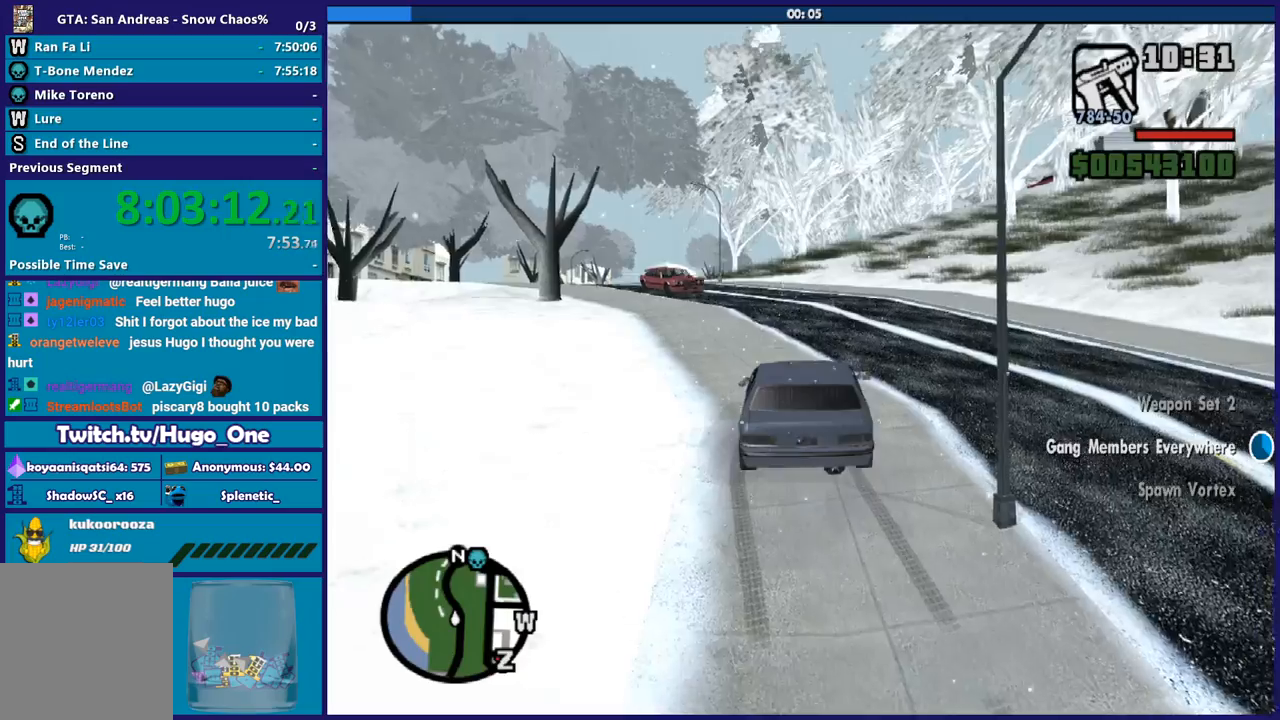
{"buttons": ["R2"], "left_stick": "up-left", "right_stick": "center", "button_events": []}